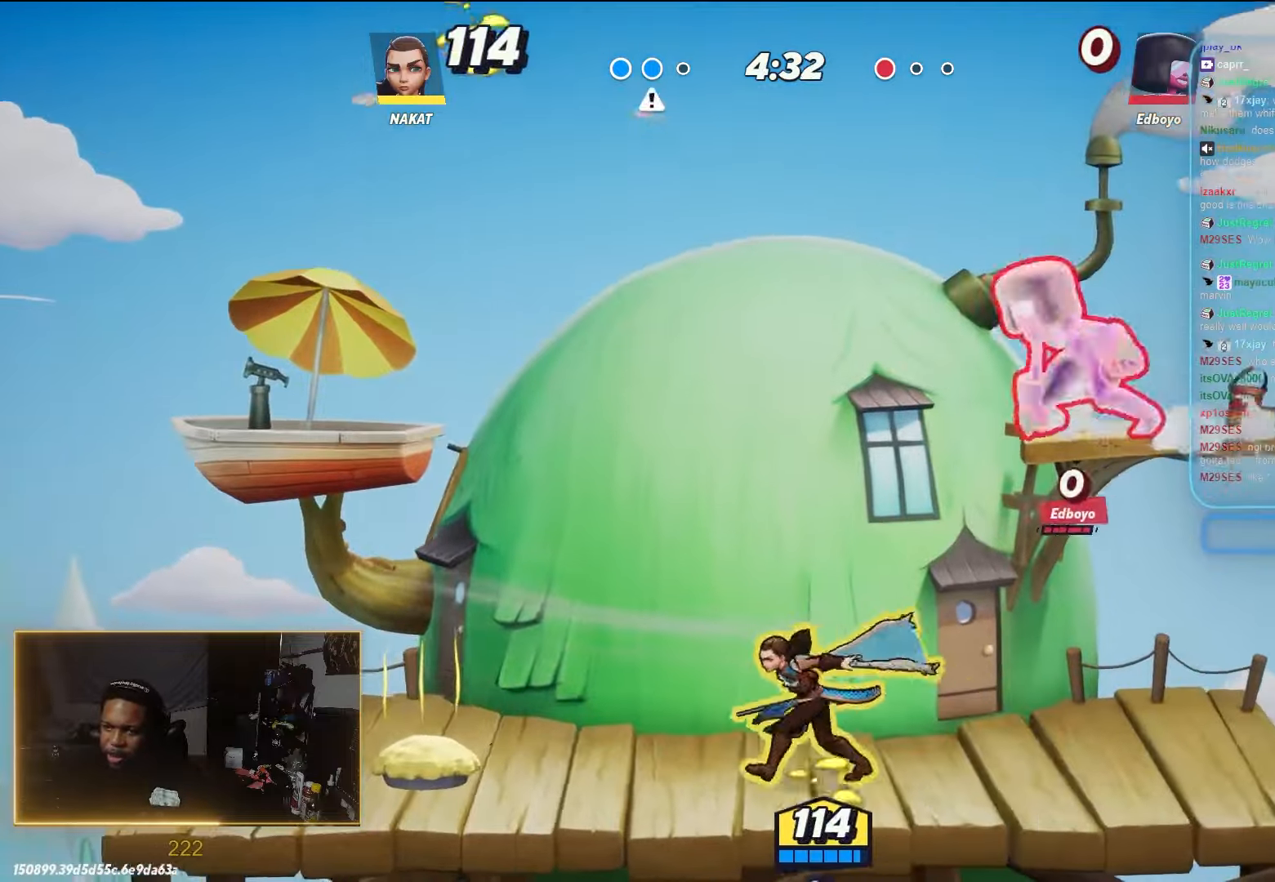
Gameplay with a controller (Xbox layout); each line is a JSON object with the inputs held at the frame after it (dt_ms = milliseconds from this image to that frame). "events" lists button and stick changes between this image and that frame as [ms after this image, input, new state], when the widget could be followed in between.
{"dt_ms": 1000, "buttons": [], "left_stick": "right", "right_stick": "center", "events": [[717, "left_stick", "right"]]}
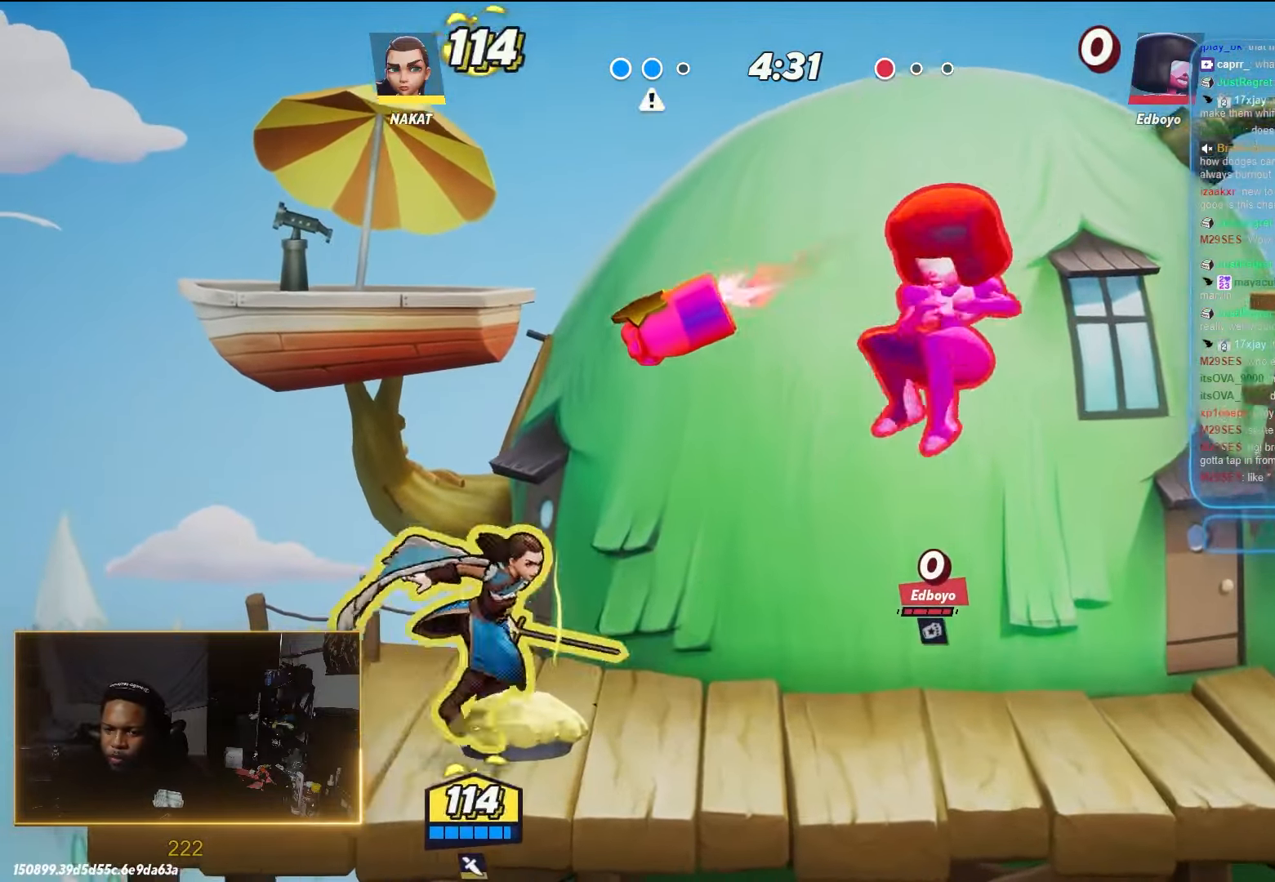
{"dt_ms": 500, "buttons": [], "left_stick": "right", "right_stick": "center", "events": [[67, "right_stick", "right"], [150, "right_stick", "center"]]}
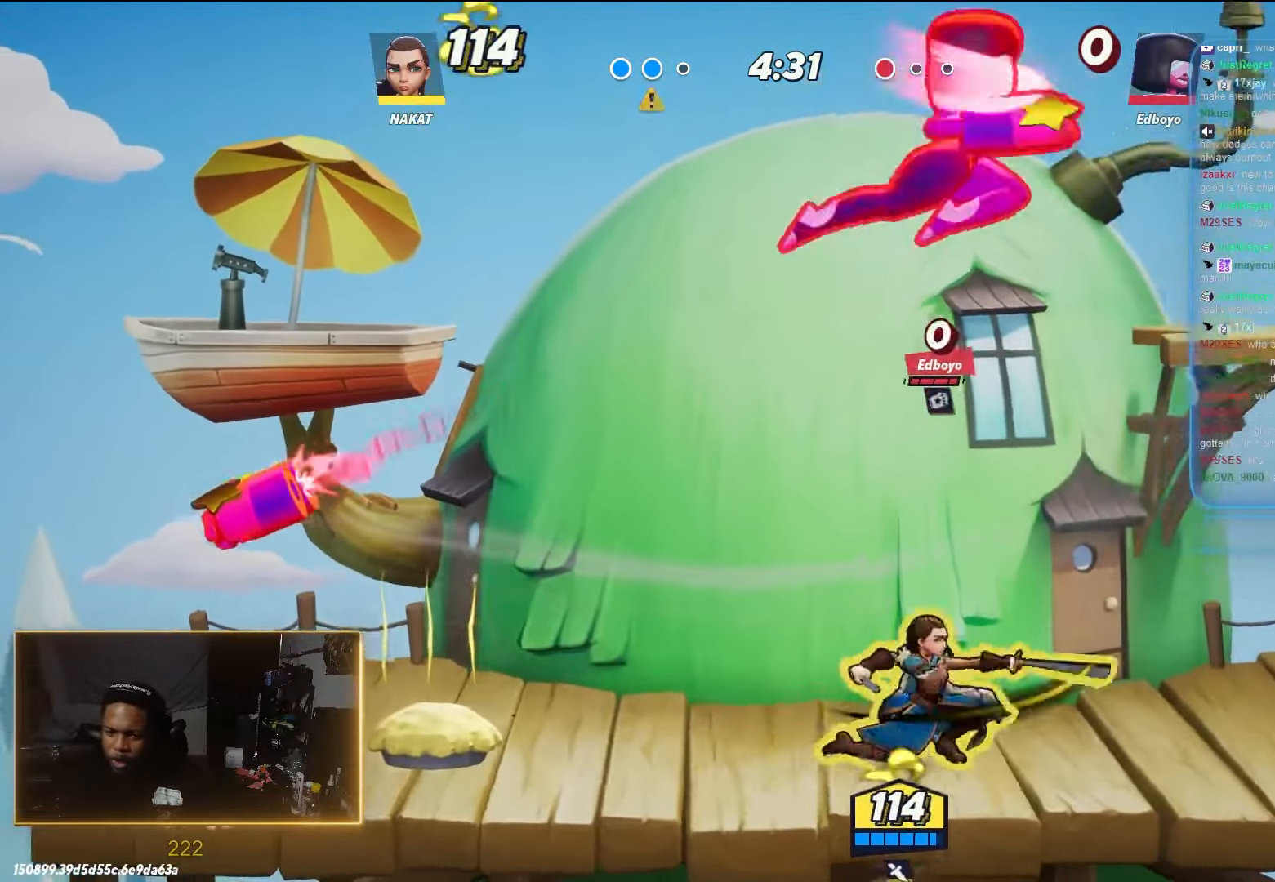
{"dt_ms": 500, "buttons": [], "left_stick": "left", "right_stick": "center", "events": [[300, "left_stick", "center"], [450, "left_stick", "left"]]}
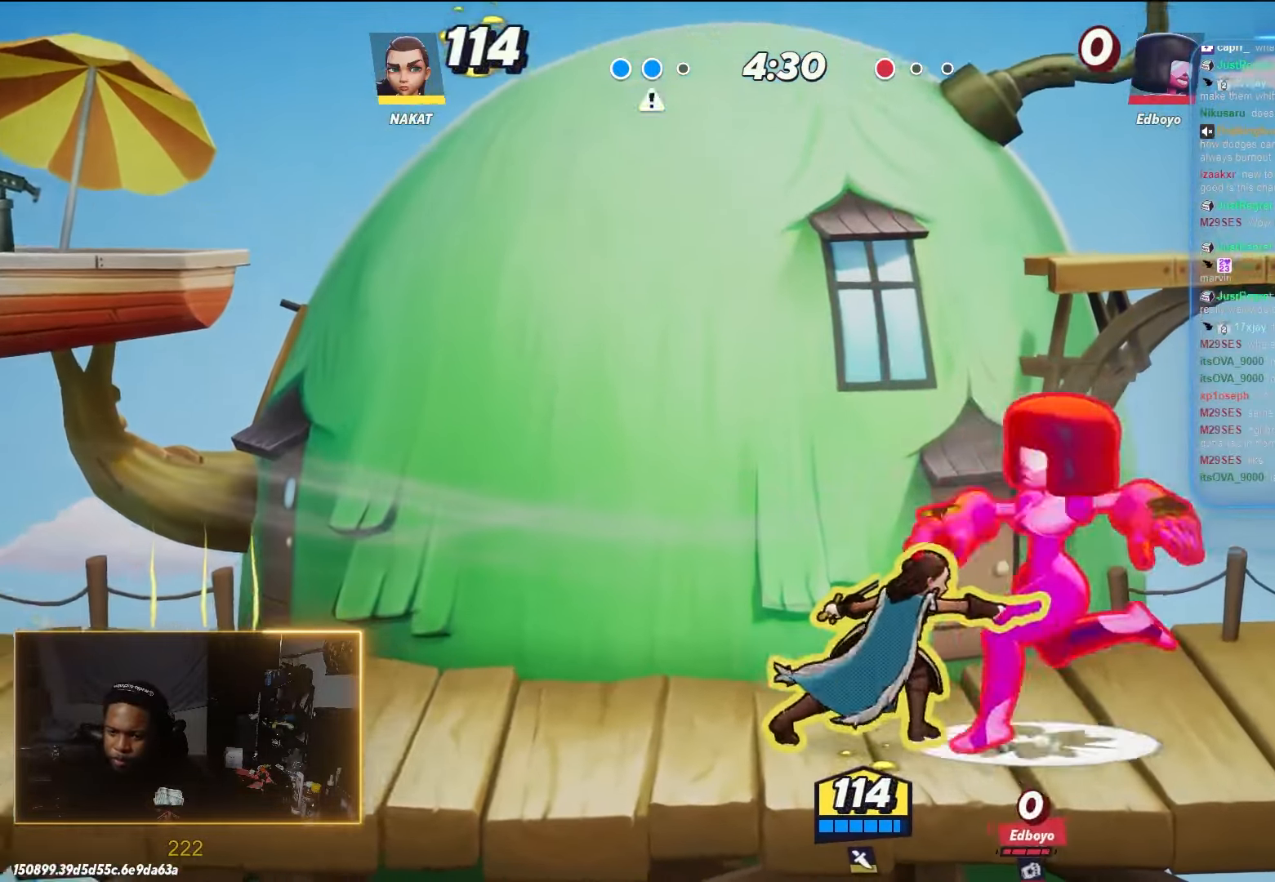
{"dt_ms": 1000, "buttons": [], "left_stick": "right", "right_stick": "center", "events": [[33, "R2", "down"], [200, "R2", "up"], [517, "left_stick", "right"], [650, "left_stick", "left"], [733, "A", "down"], [817, "A", "up"], [817, "left_stick", "right"], [867, "A", "down"], [1000, "A", "up"]]}
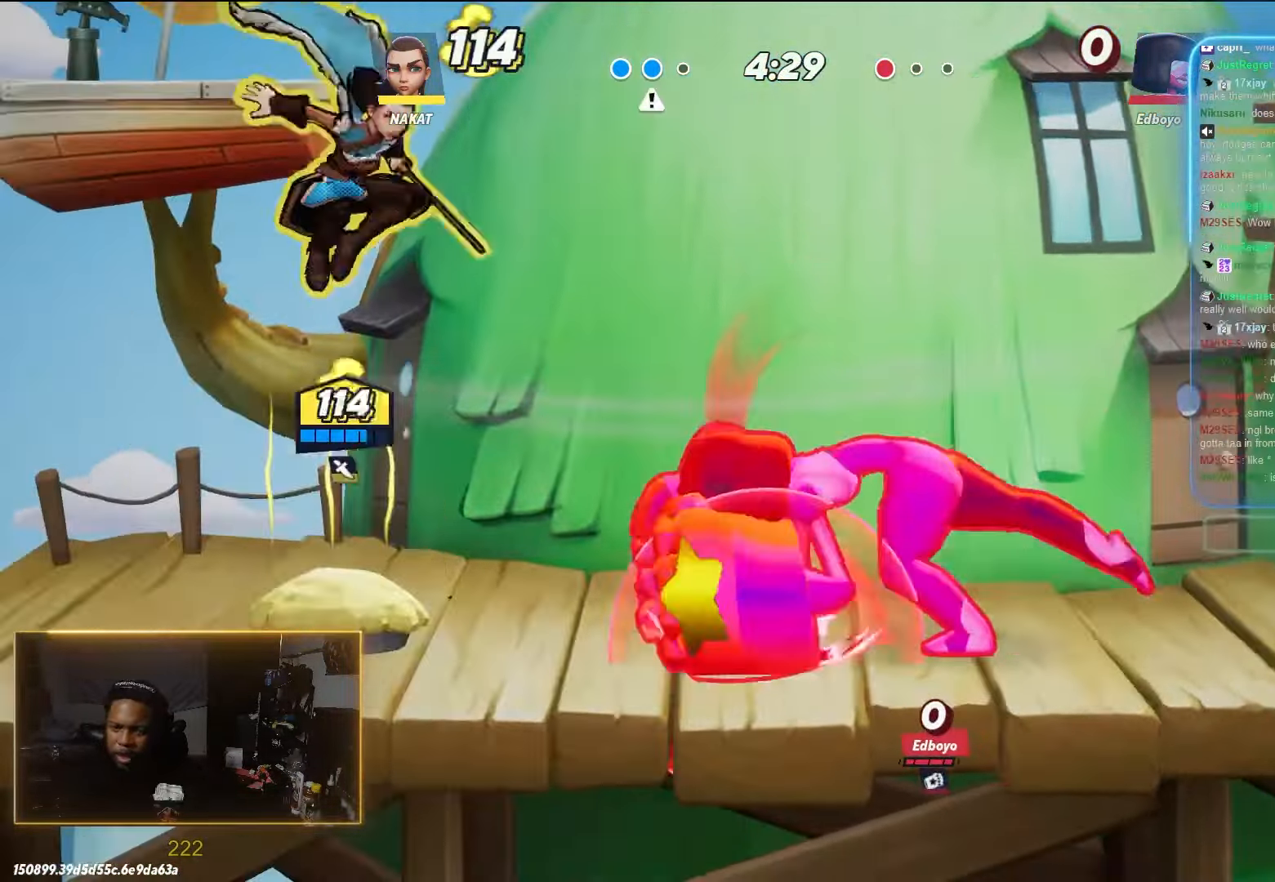
{"dt_ms": 500, "buttons": ["R1"], "left_stick": "down-right", "right_stick": "center", "events": [[117, "L3", "down"], [117, "R1", "down"], [133, "left_stick", "down"], [400, "left_stick", "down-right"], [467, "L3", "up"]]}
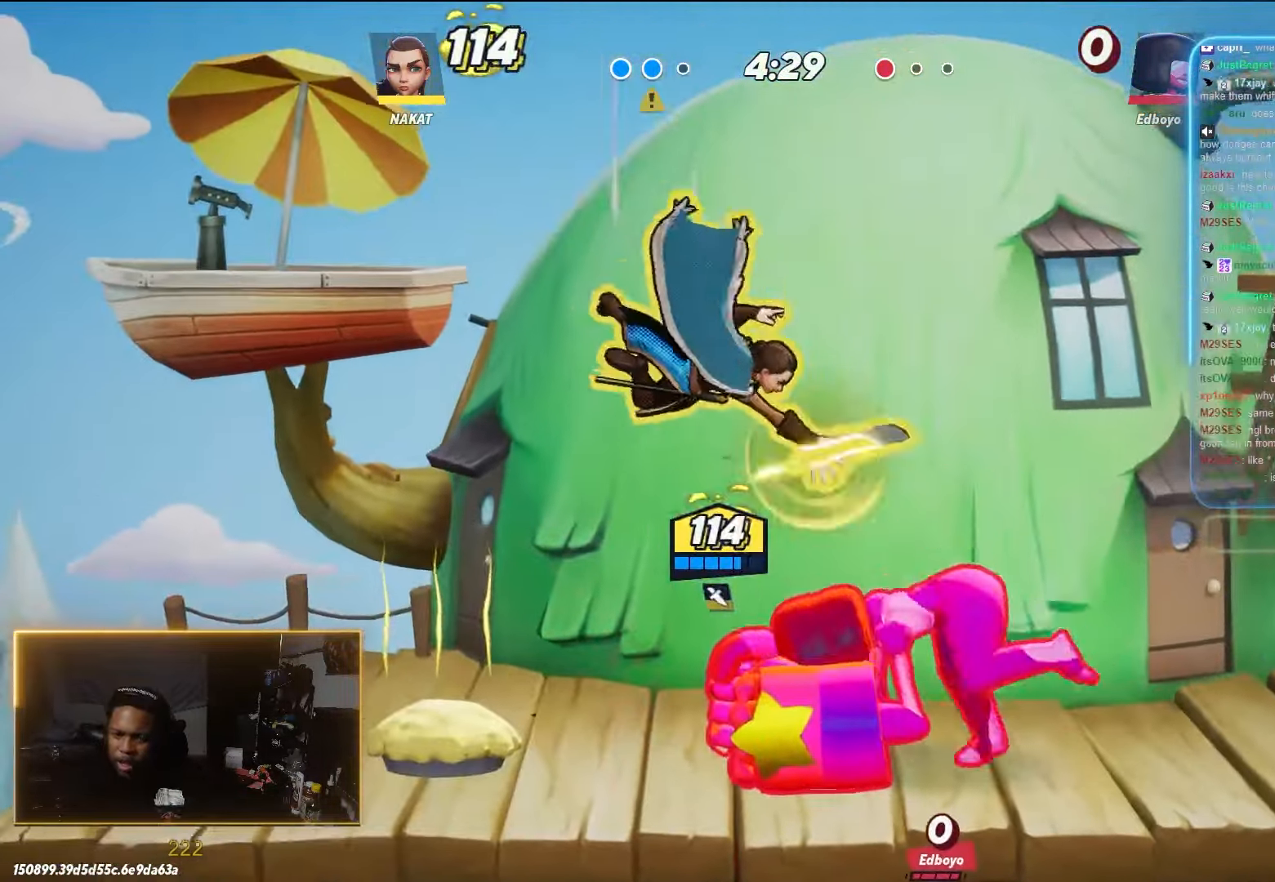
{"dt_ms": 500, "buttons": [], "left_stick": "down-left", "right_stick": "center", "events": [[217, "R1", "up"], [500, "left_stick", "down-left"]]}
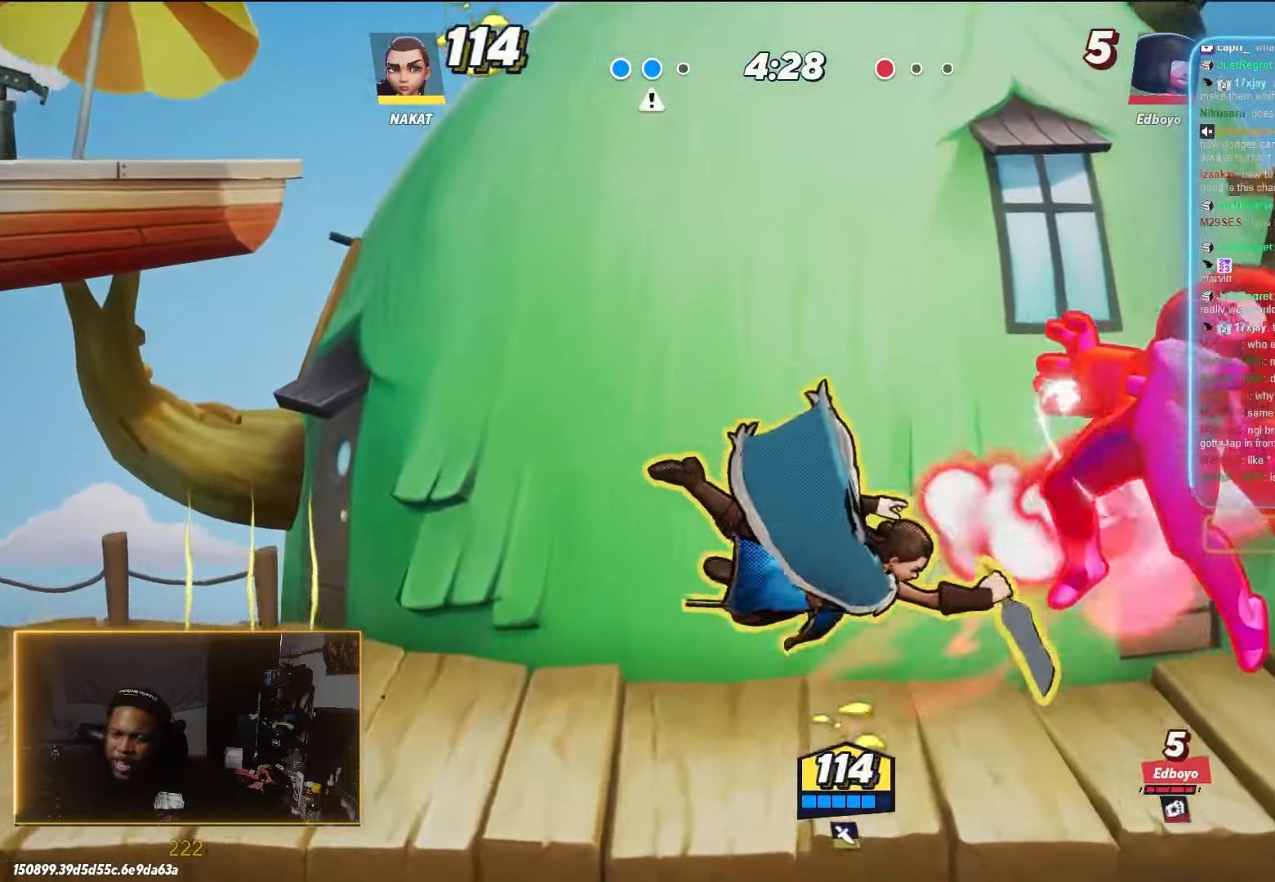
{"dt_ms": 500, "buttons": [], "left_stick": "right", "right_stick": "center", "events": [[33, "left_stick", "left"], [500, "left_stick", "right"]]}
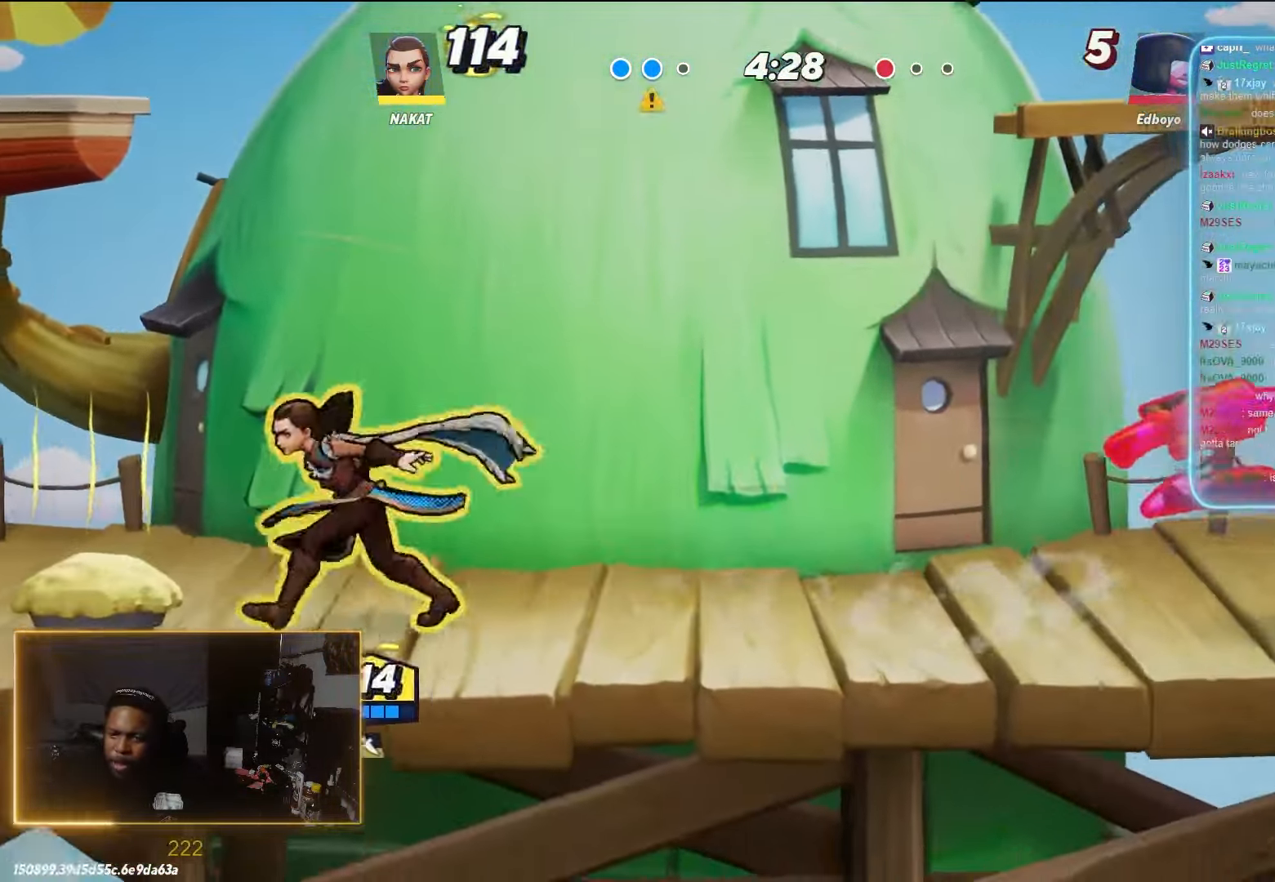
{"dt_ms": 1000, "buttons": [], "left_stick": "left", "right_stick": "center", "events": [[333, "left_stick", "left"], [567, "left_stick", "right"], [667, "left_stick", "left"]]}
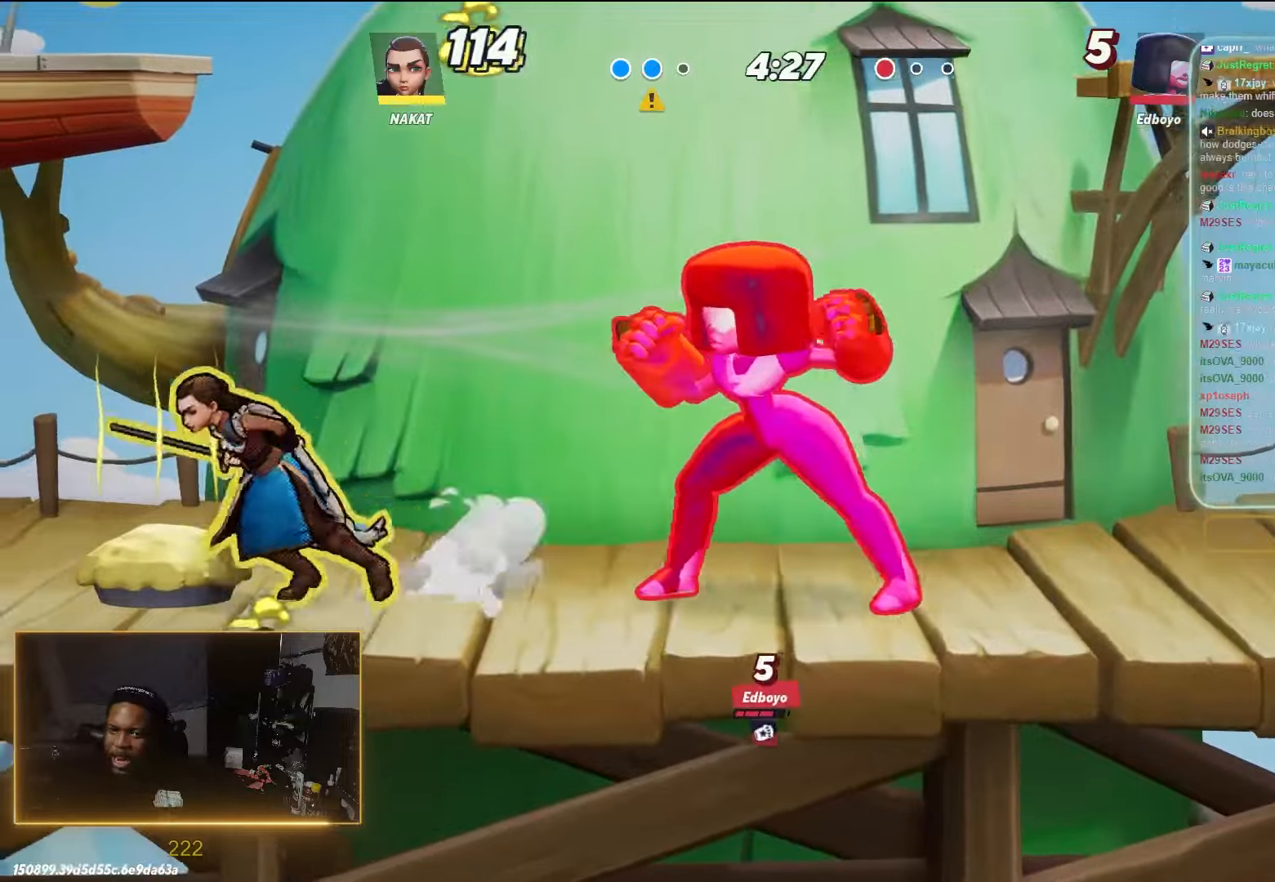
{"dt_ms": 500, "buttons": [], "left_stick": "center", "right_stick": "center", "events": [[133, "left_stick", "center"], [333, "left_stick", "left"], [483, "left_stick", "center"]]}
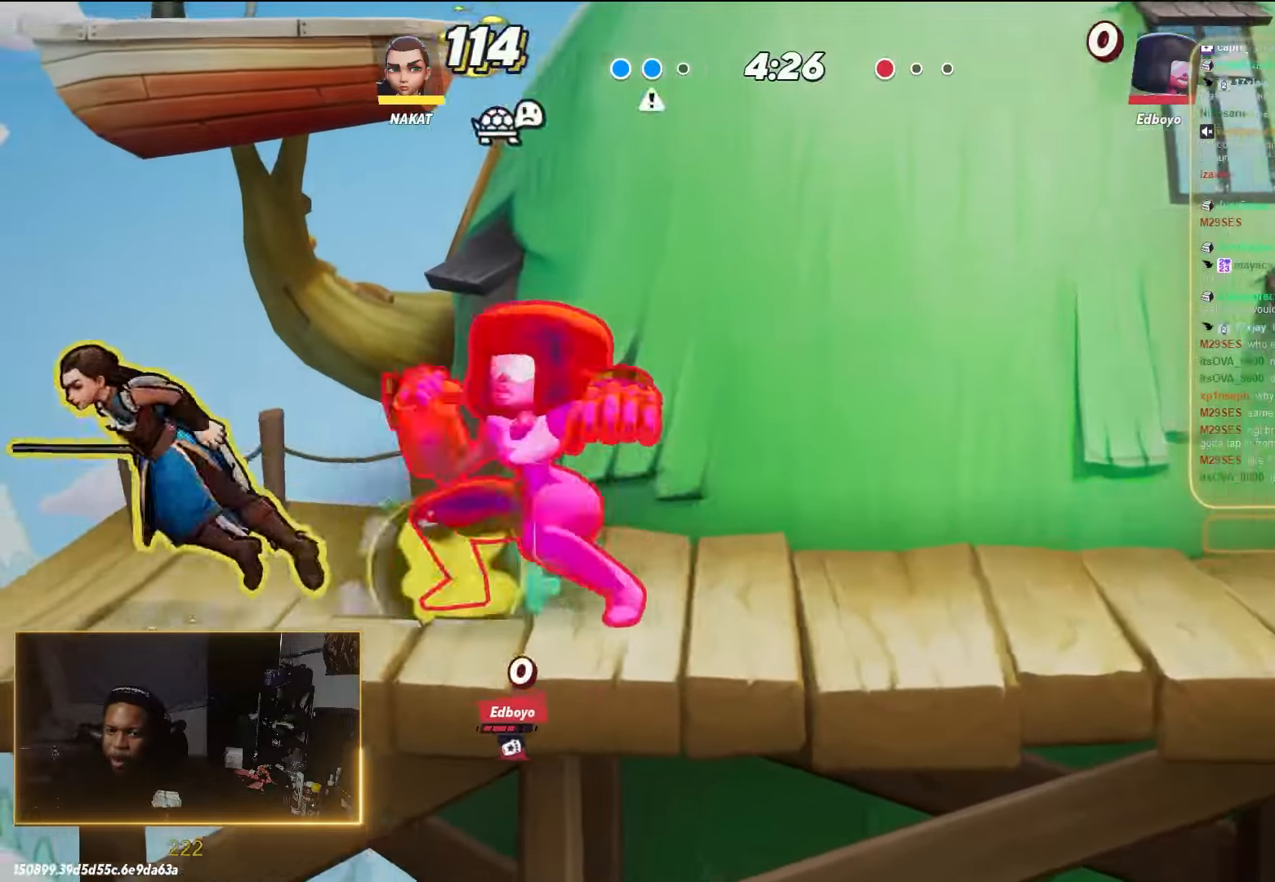
{"dt_ms": 500, "buttons": [], "left_stick": "down-right", "right_stick": "center", "events": [[100, "A", "down"], [283, "left_stick", "right"], [367, "A", "up"], [483, "left_stick", "down-right"]]}
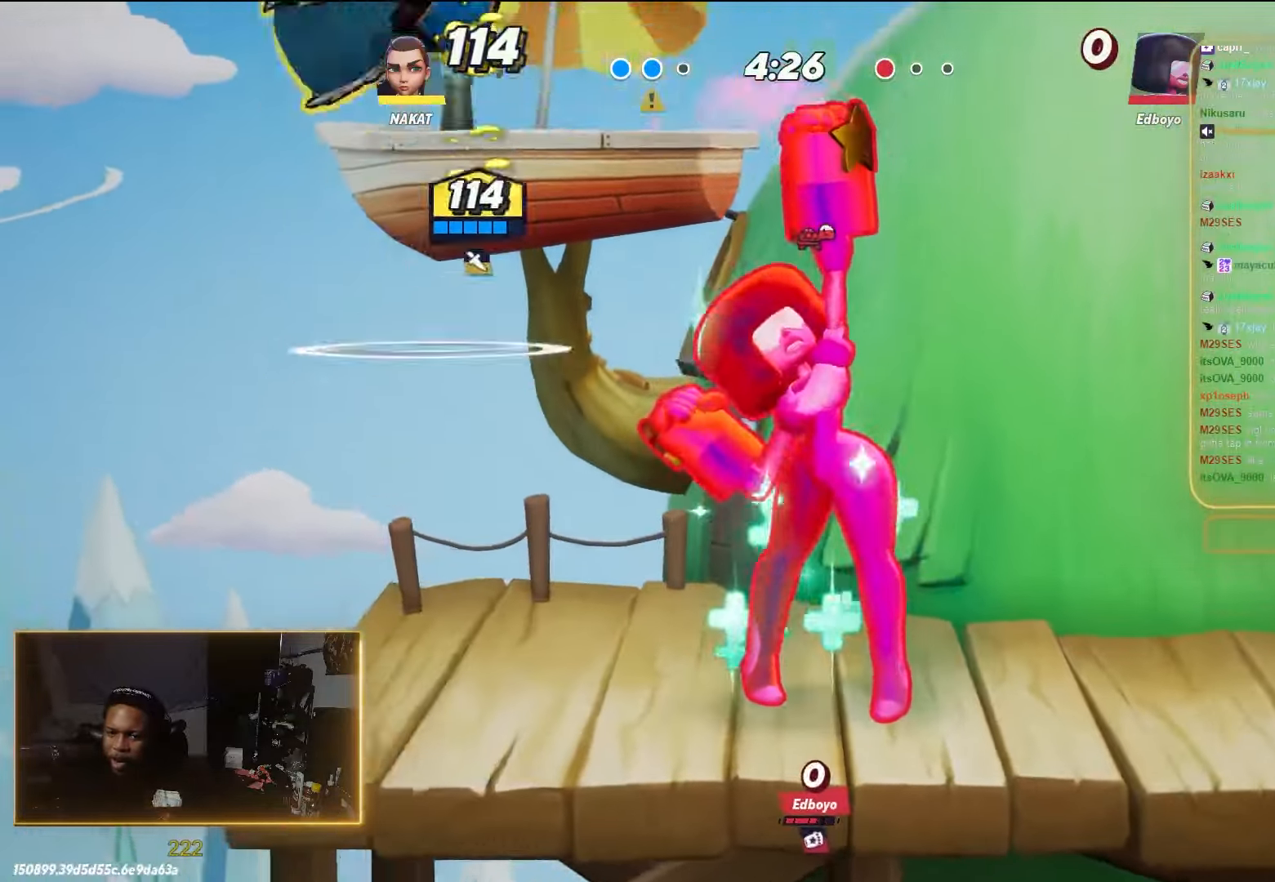
{"dt_ms": 500, "buttons": ["R1", "L3"], "left_stick": "down-right", "right_stick": "center", "events": [[67, "L3", "down"], [350, "R1", "down"]]}
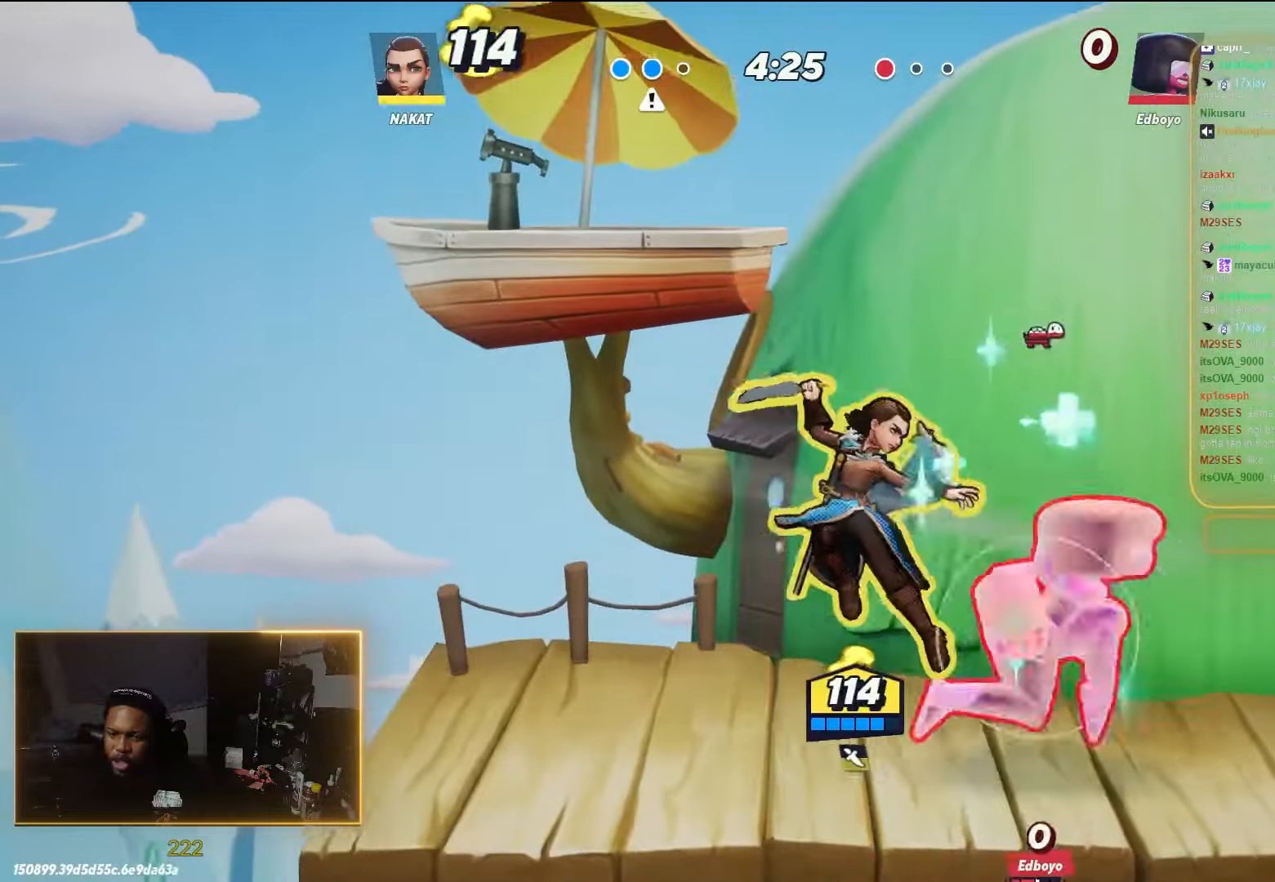
{"dt_ms": 500, "buttons": ["R1"], "left_stick": "right", "right_stick": "center", "events": [[83, "L3", "up"], [83, "left_stick", "right"]]}
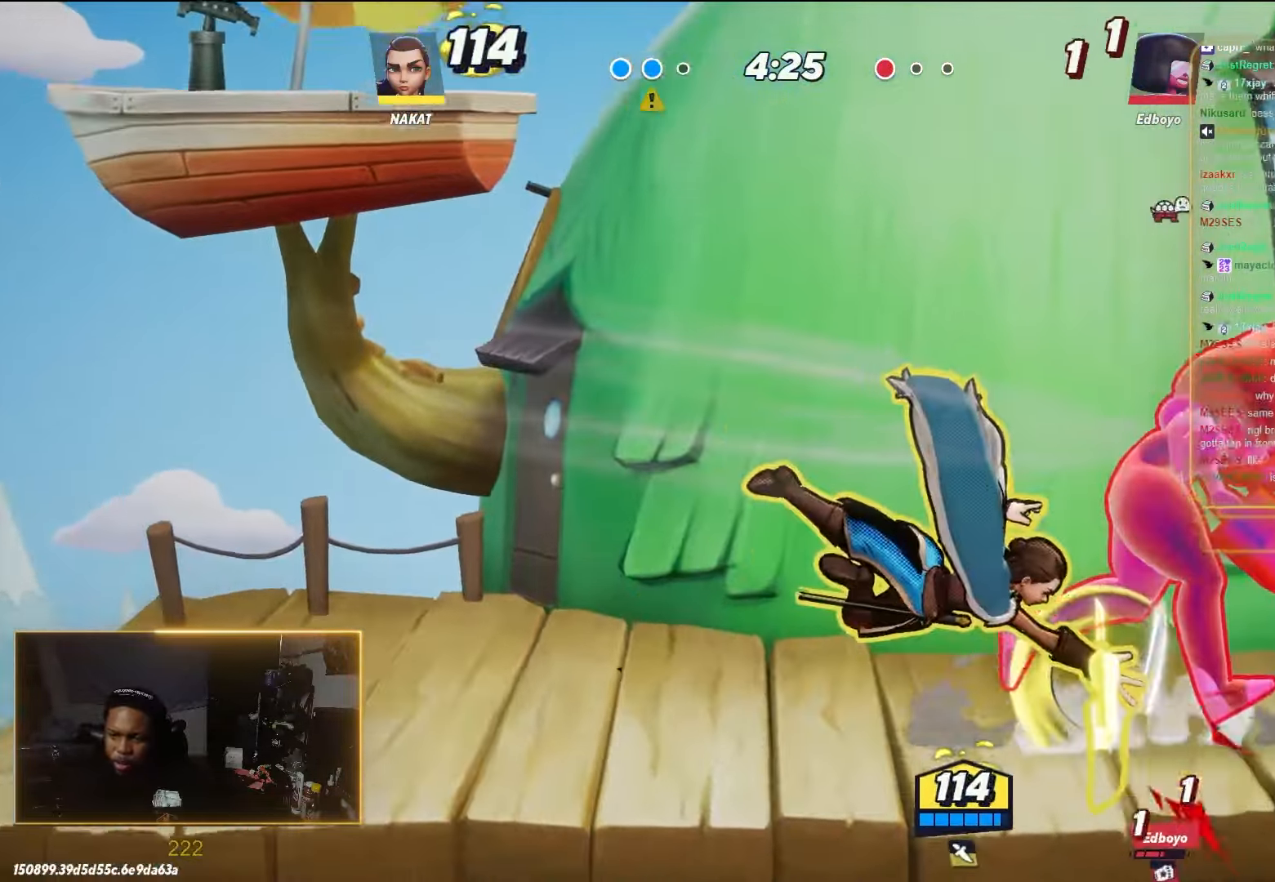
{"dt_ms": 500, "buttons": [], "left_stick": "left", "right_stick": "center", "events": [[17, "R1", "up"], [300, "left_stick", "center"], [350, "left_stick", "left"]]}
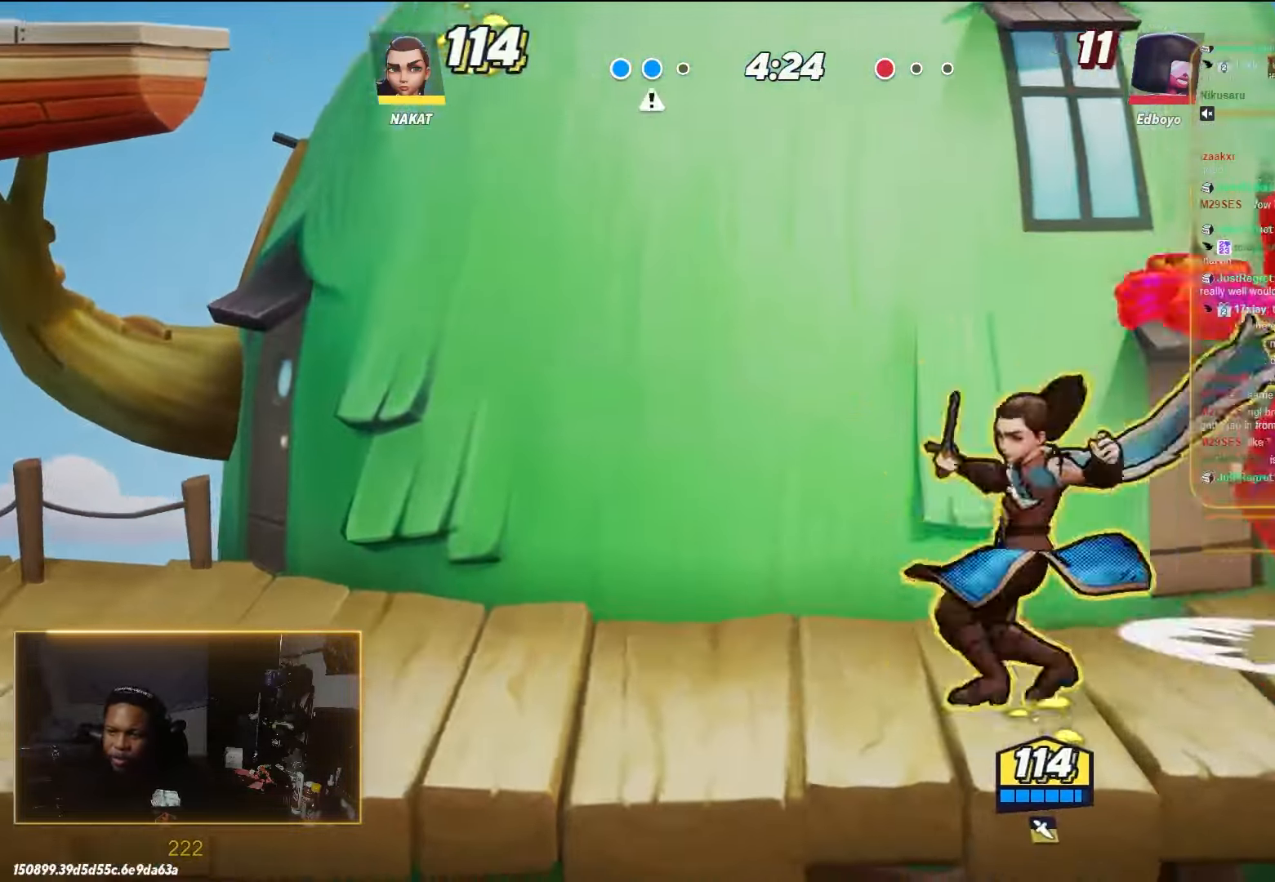
{"dt_ms": 500, "buttons": [], "left_stick": "right", "right_stick": "center", "events": [[317, "left_stick", "right"]]}
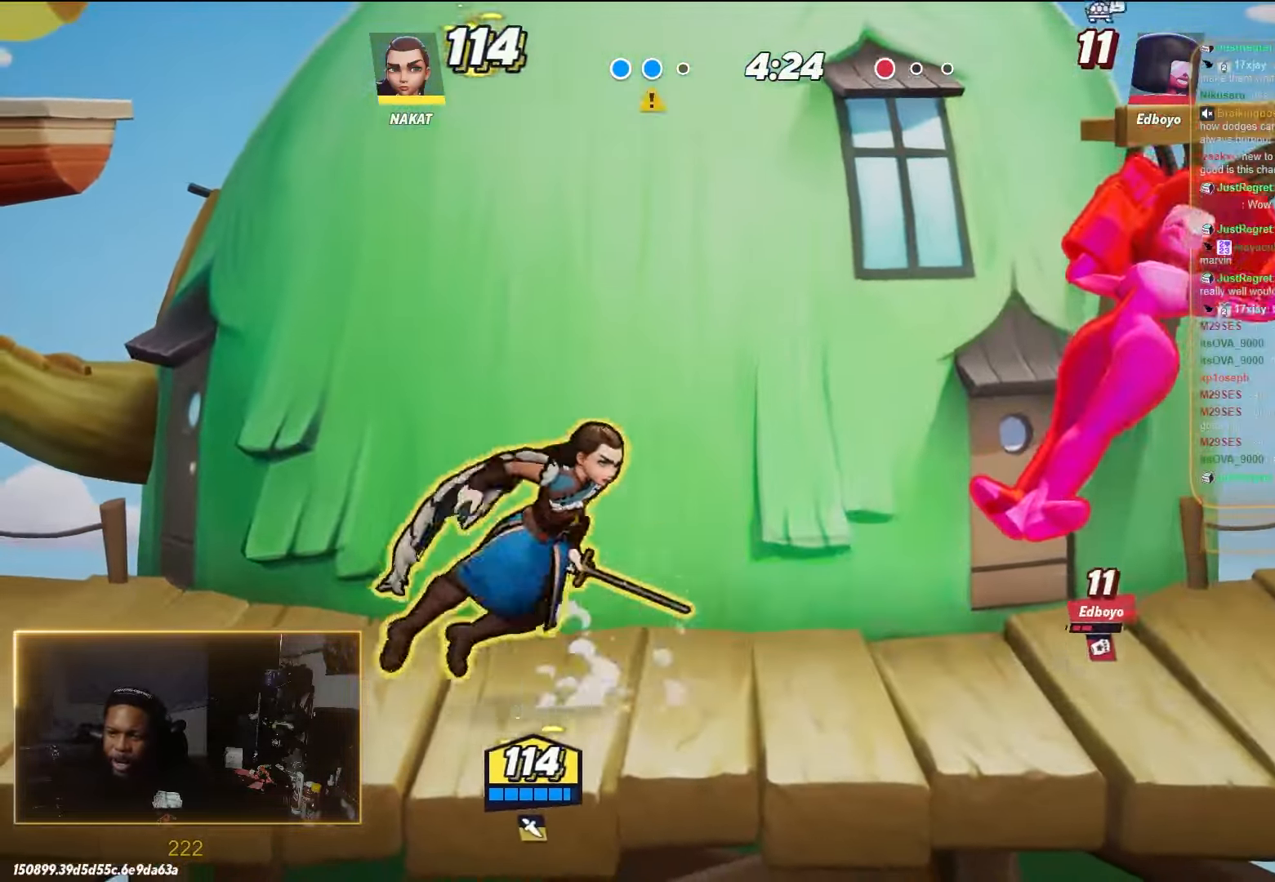
{"dt_ms": 500, "buttons": [], "left_stick": "right", "right_stick": "center", "events": [[50, "X", "down"], [183, "X", "up"]]}
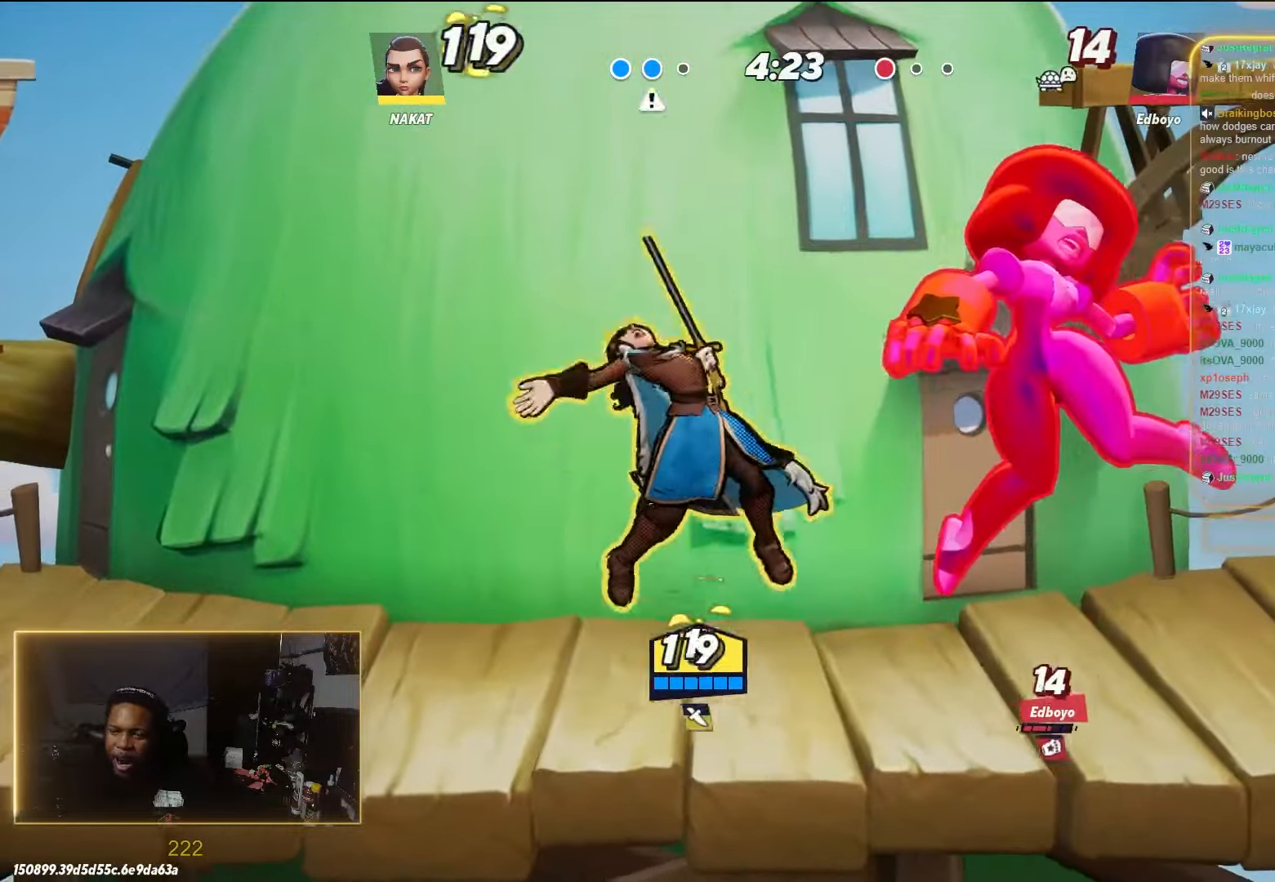
{"dt_ms": 500, "buttons": [], "left_stick": "left", "right_stick": "center", "events": [[267, "left_stick", "center"], [367, "left_stick", "left"]]}
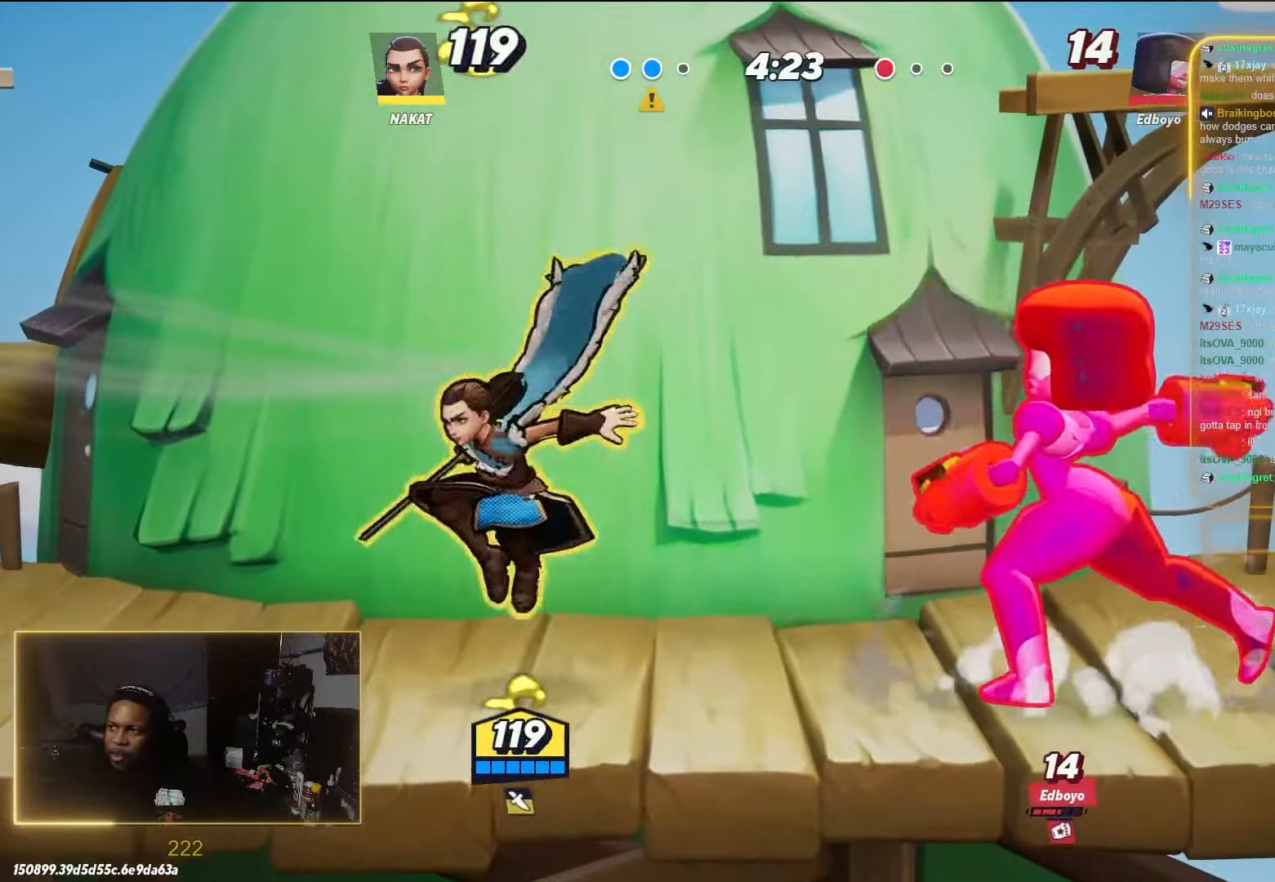
{"dt_ms": 500, "buttons": [], "left_stick": "center", "right_stick": "center", "events": [[433, "left_stick", "center"]]}
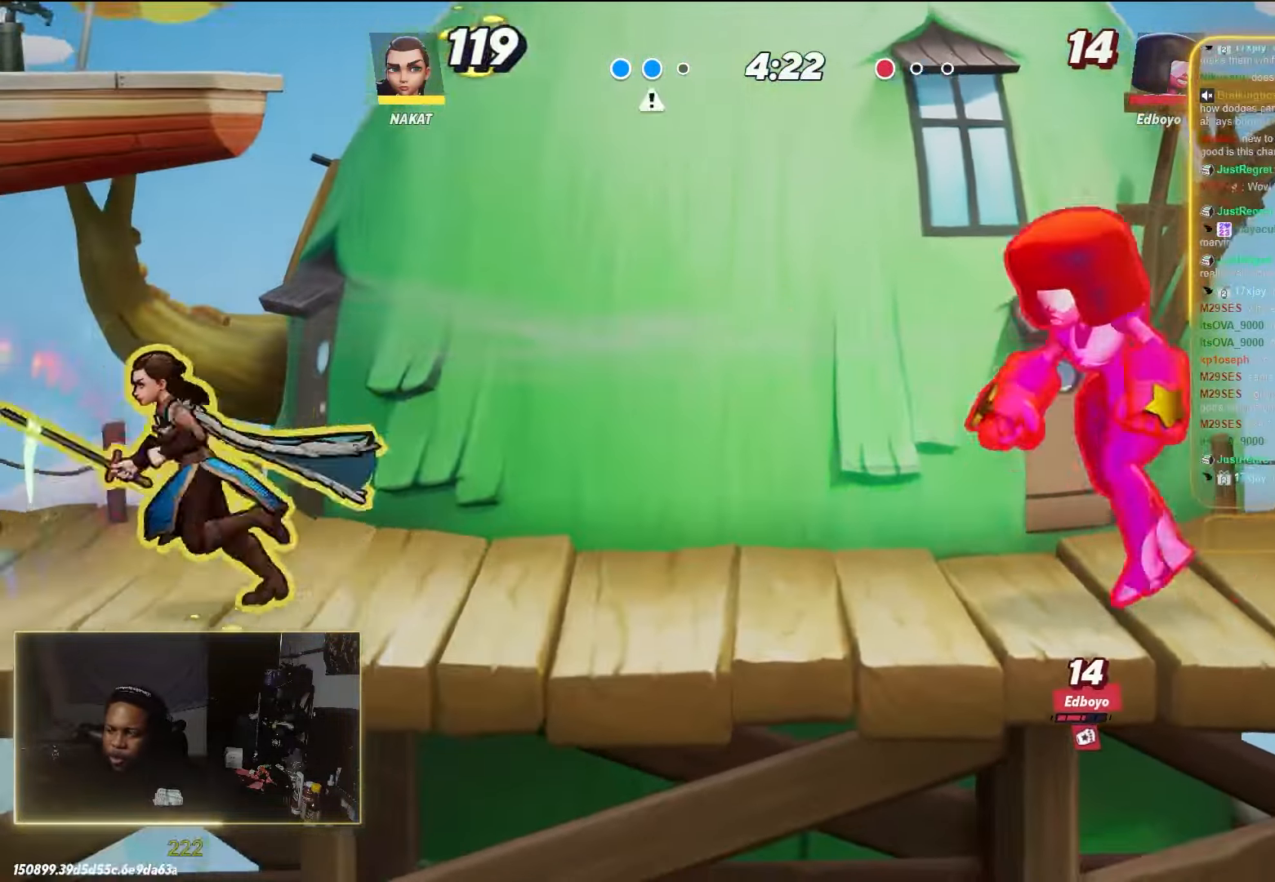
{"dt_ms": 500, "buttons": [], "left_stick": "right", "right_stick": "center", "events": [[83, "left_stick", "right"]]}
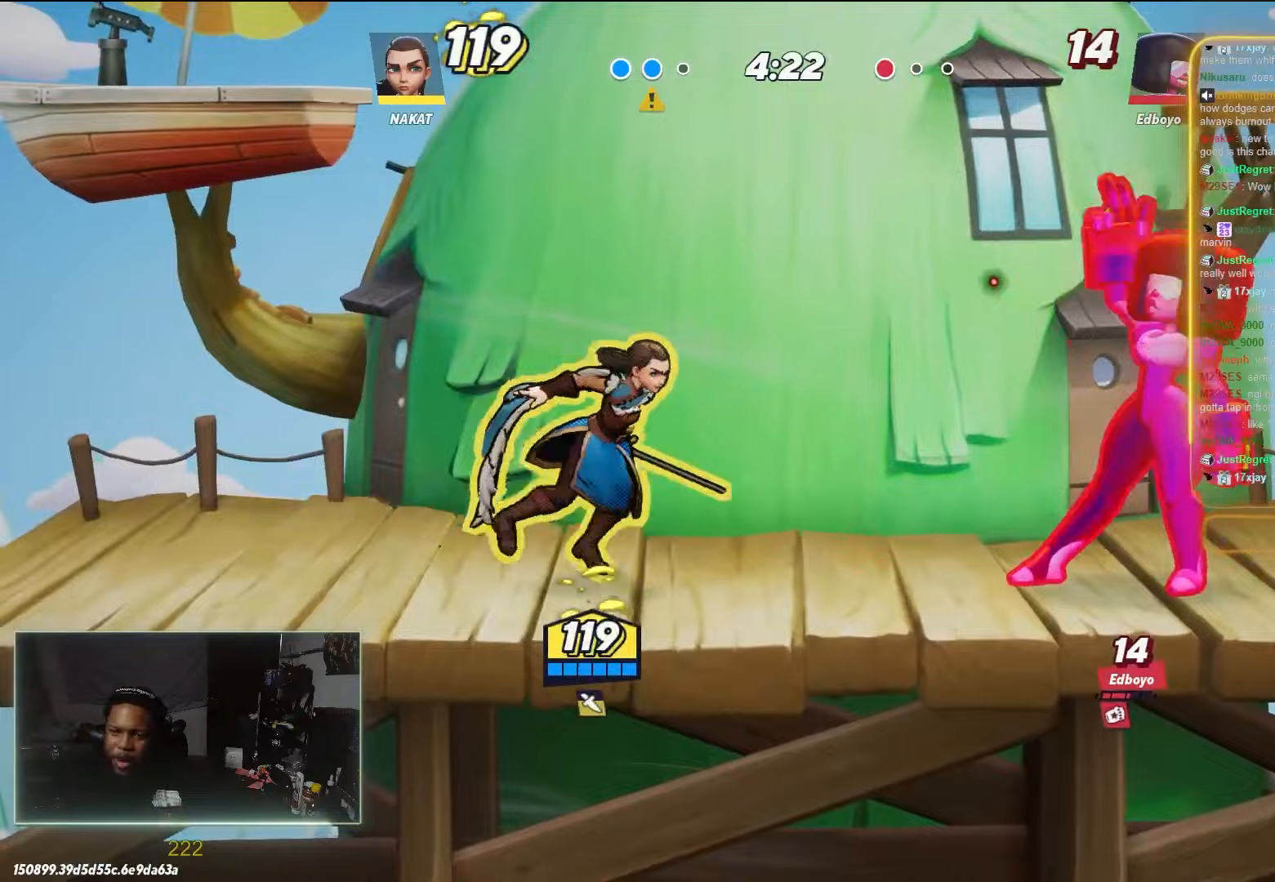
{"dt_ms": 1000, "buttons": [], "left_stick": "right", "right_stick": "center", "events": [[50, "right_stick", "right"], [850, "right_stick", "center"]]}
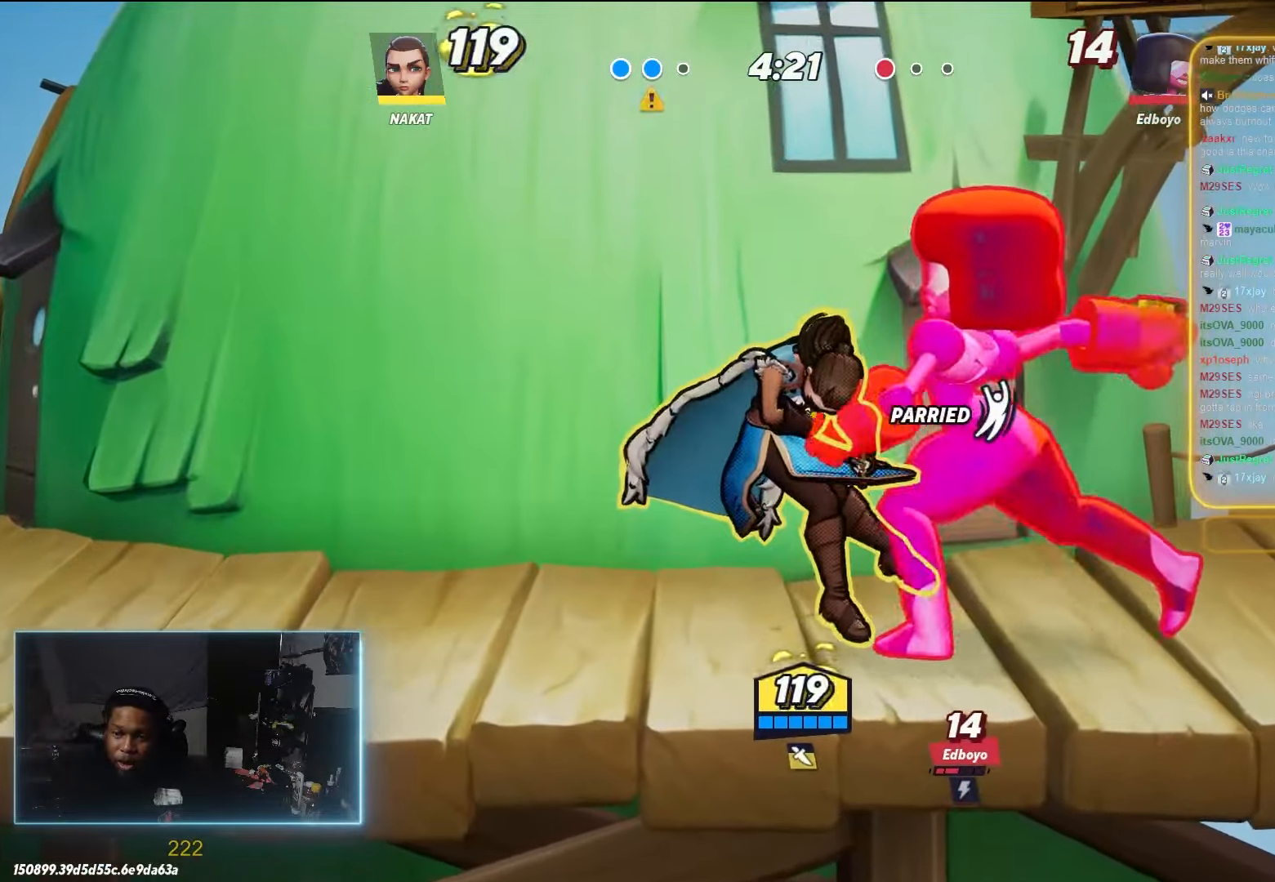
{"dt_ms": 500, "buttons": [], "left_stick": "down-left", "right_stick": "center", "events": [[50, "left_stick", "down-left"]]}
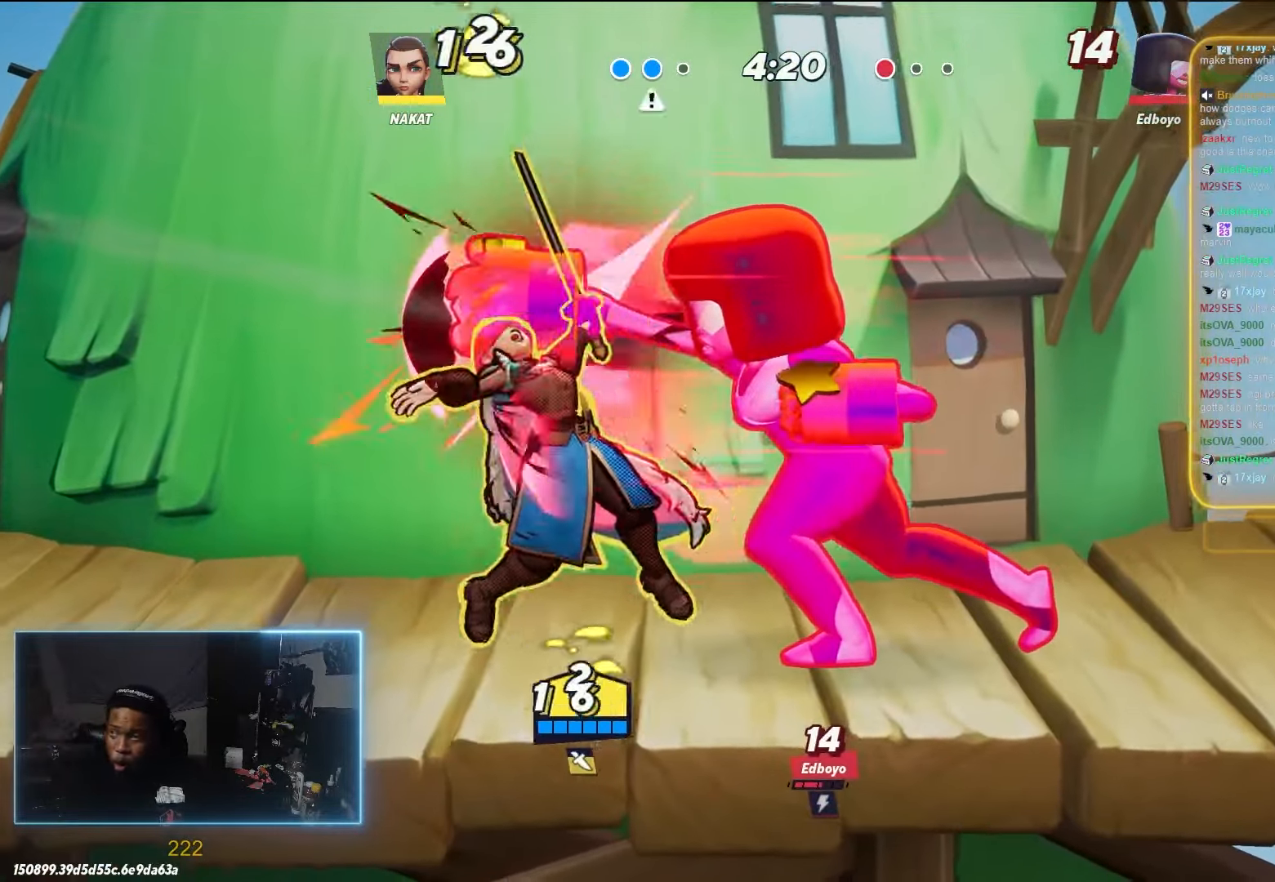
{"dt_ms": 1000, "buttons": [], "left_stick": "down", "right_stick": "center", "events": [[200, "left_stick", "down-right"], [317, "R2", "down"], [433, "R2", "up"], [500, "R2", "down"], [667, "R2", "up"], [733, "left_stick", "down"]]}
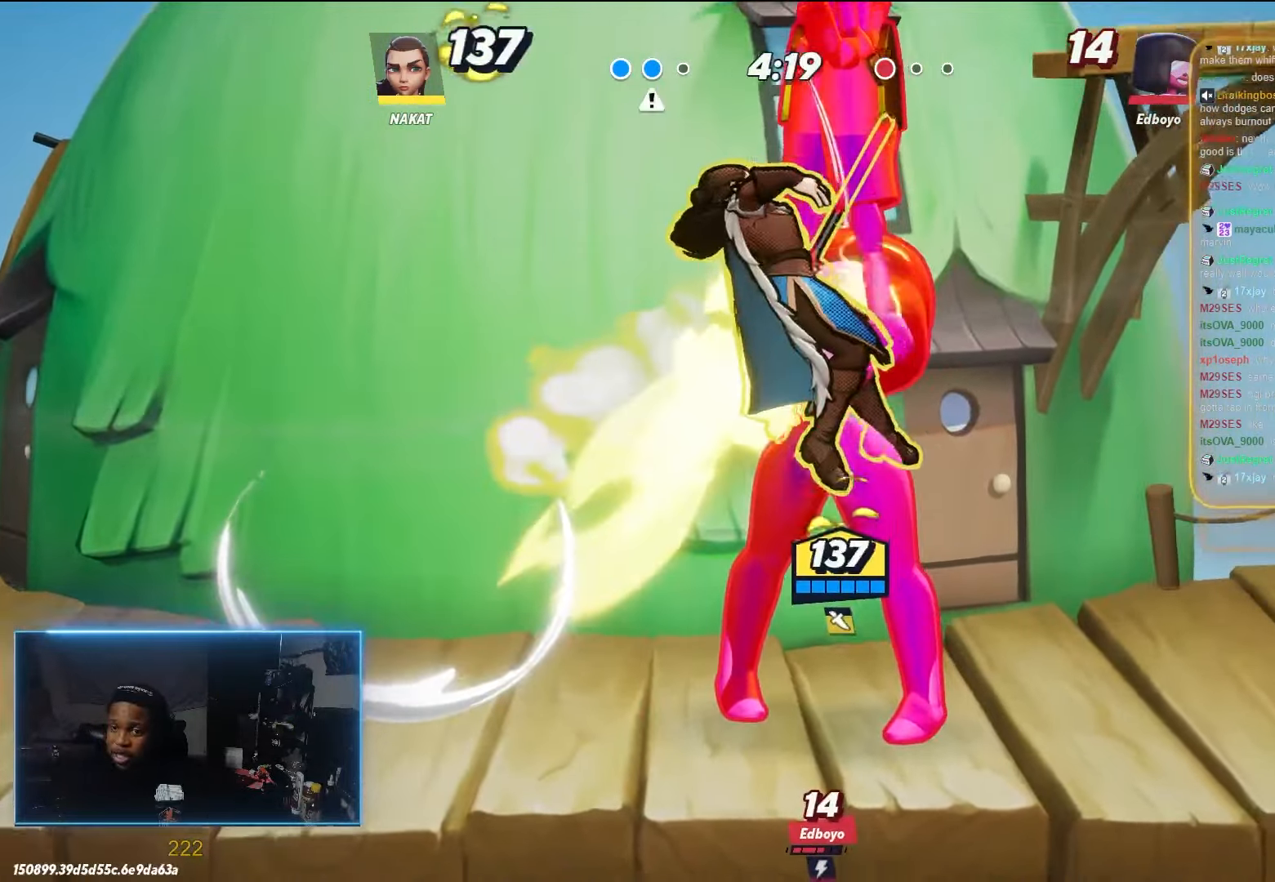
{"dt_ms": 500, "buttons": [], "left_stick": "down", "right_stick": "center", "events": []}
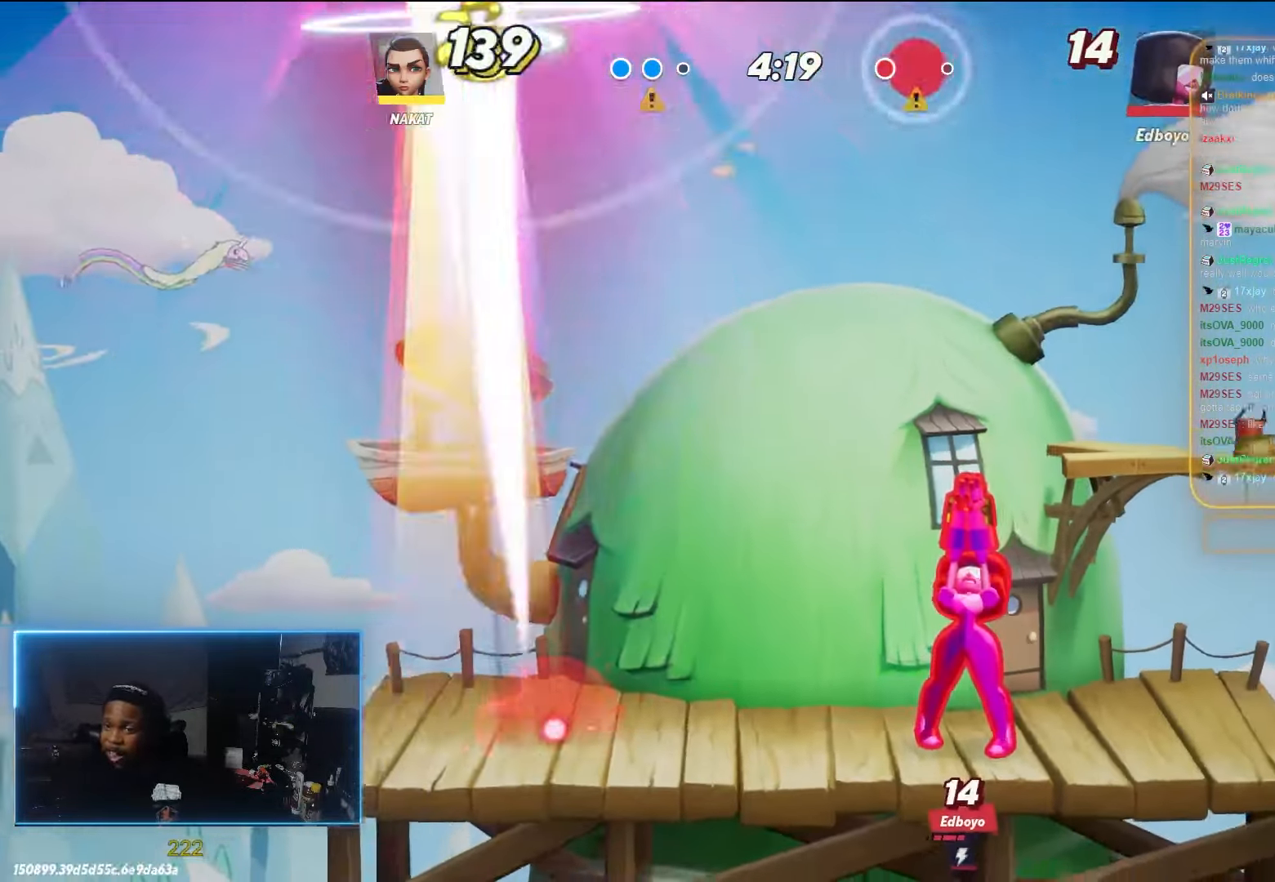
{"dt_ms": 500, "buttons": [], "left_stick": "center", "right_stick": "center", "events": [[300, "left_stick", "center"]]}